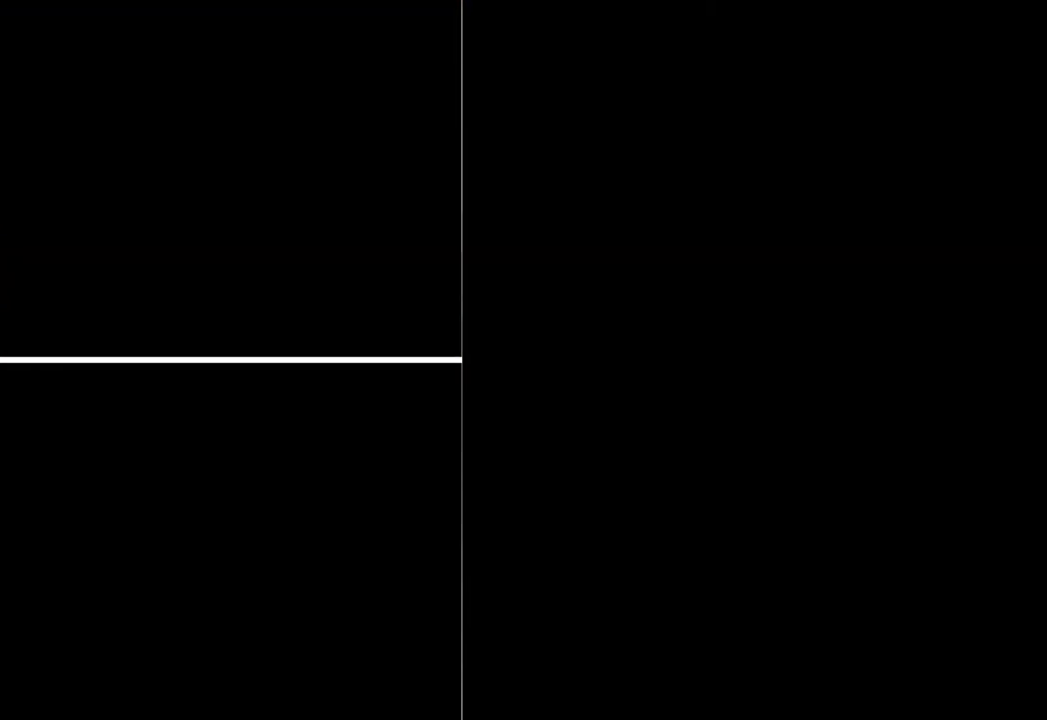
Gameplay with a controller (Xbox layout); each line is a JSON object with the inputs held at the frame after it. "button_events" lists button changes between this image and that frame as [ms after this image, input, new state], when the widget could be followed in between (sticks are given only as held states). Not read: L3 R3 left_stick right_stick.
{"buttons": [], "button_events": [[100, "START", "down"], [167, "START", "up"], [233, "START", "down"], [300, "START", "up"], [400, "START", "down"], [467, "START", "up"]]}
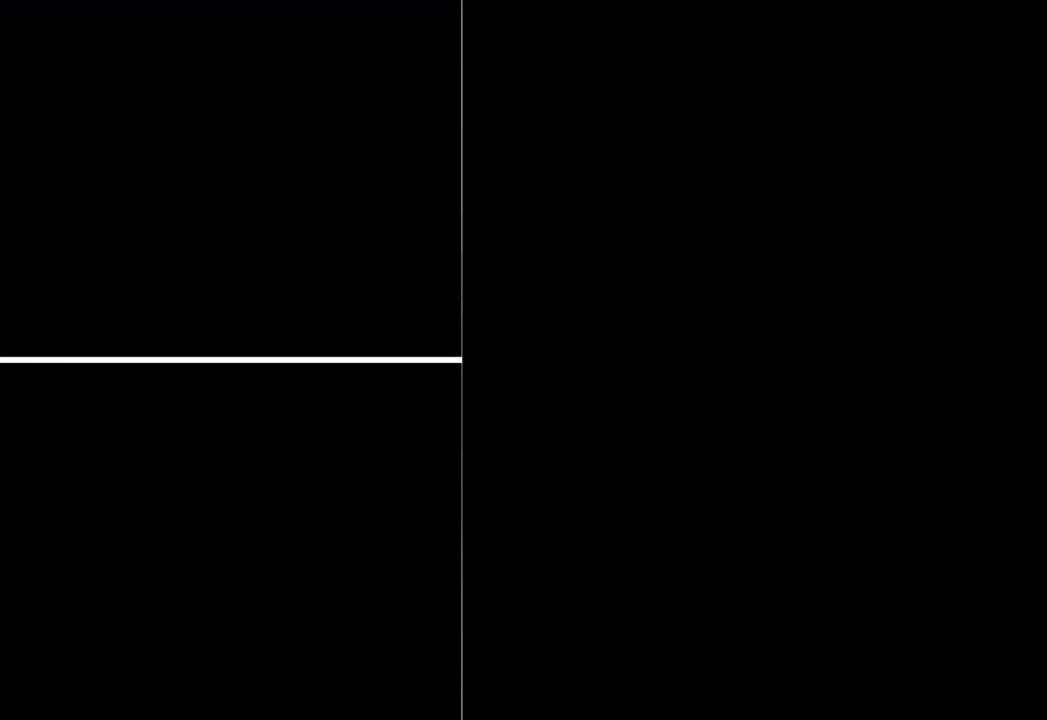
{"buttons": [], "button_events": [[33, "START", "down"], [100, "START", "up"], [167, "START", "down"], [233, "START", "up"], [300, "START", "down"], [367, "START", "up"]]}
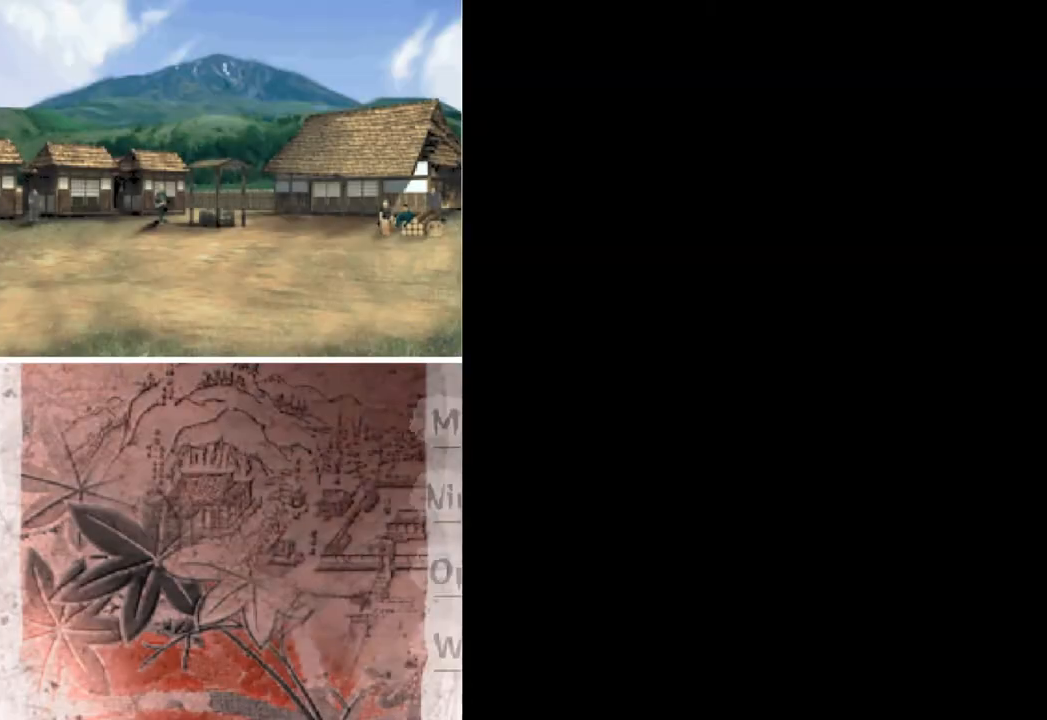
{"buttons": [], "button_events": [[133, "B", "down"], [333, "B", "up"], [400, "B", "down"], [467, "B", "up"]]}
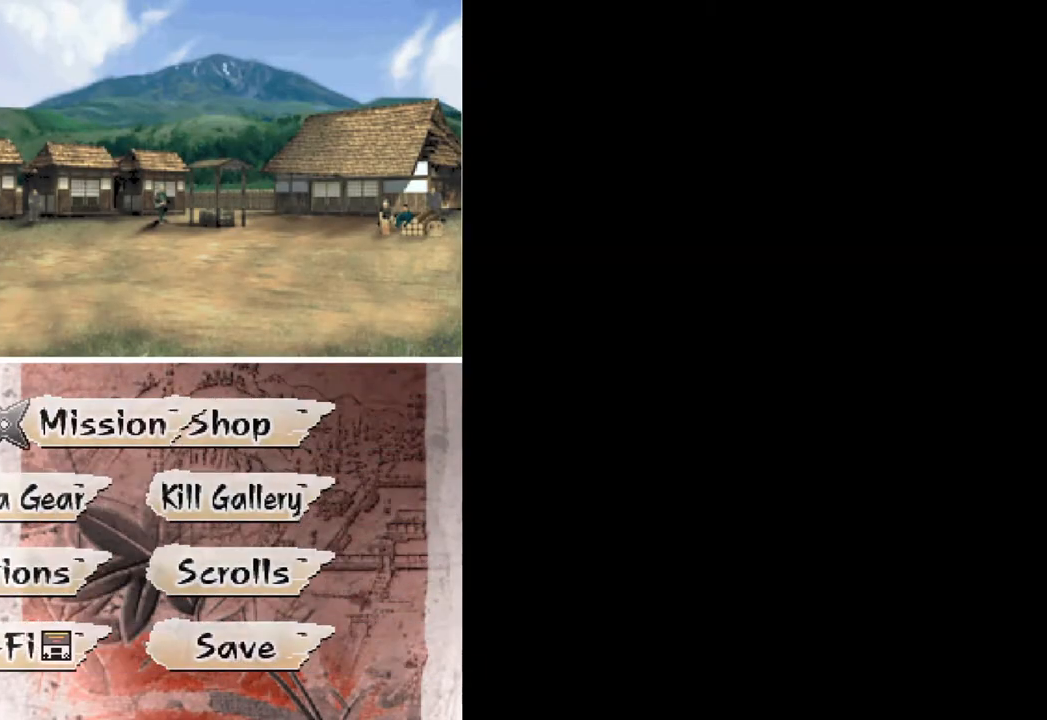
{"buttons": [], "button_events": [[33, "B", "down"], [100, "B", "up"]]}
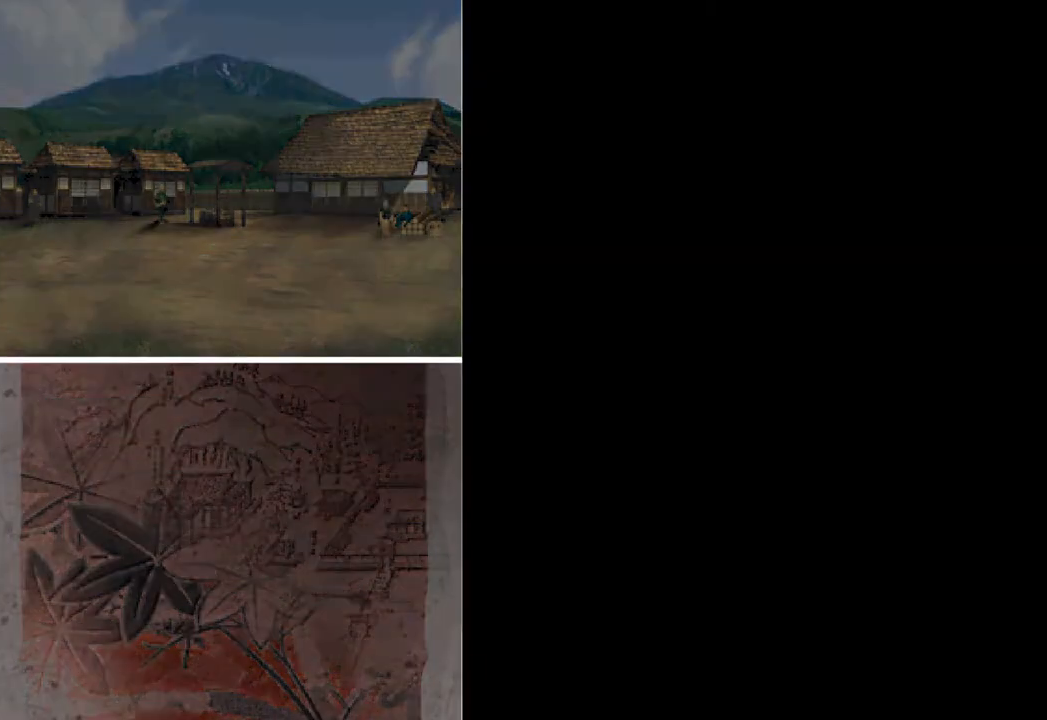
{"buttons": [], "button_events": []}
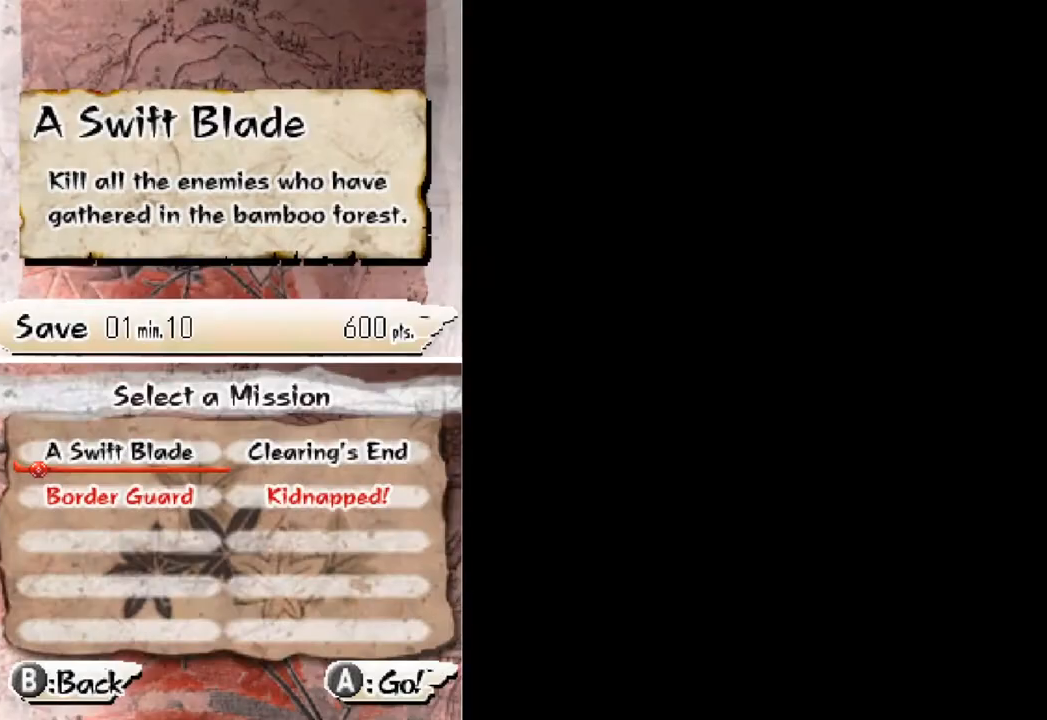
{"buttons": [], "button_events": [[100, "B", "down"], [167, "B", "up"]]}
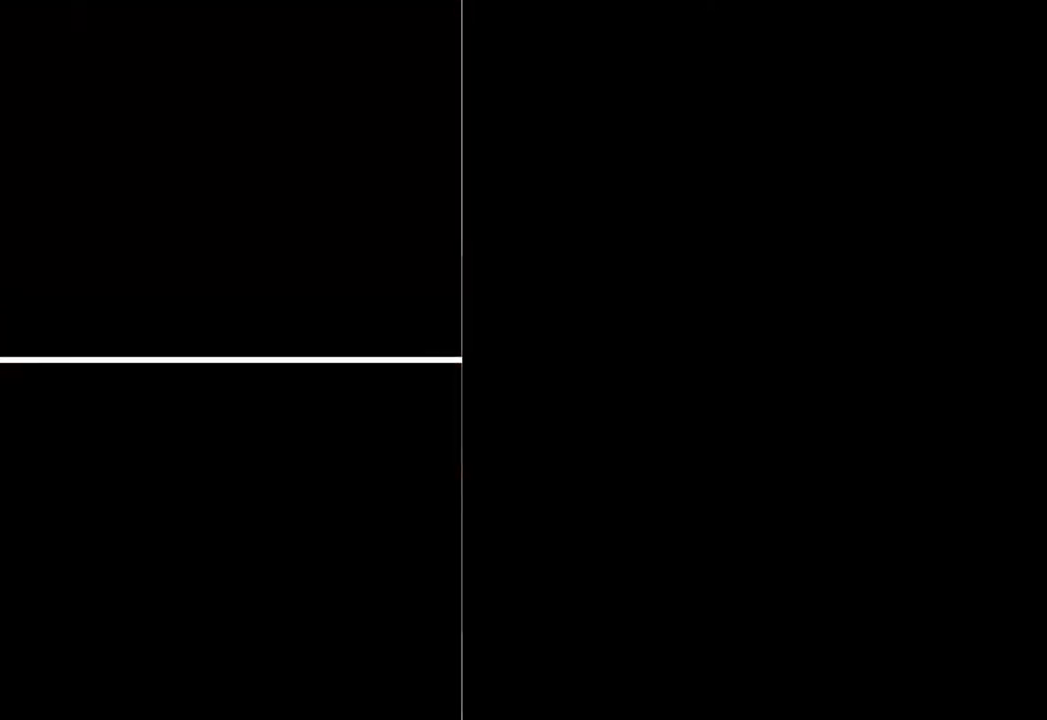
{"buttons": [], "button_events": [[133, "A", "down"], [200, "A", "up"], [400, "A", "down"], [467, "A", "up"]]}
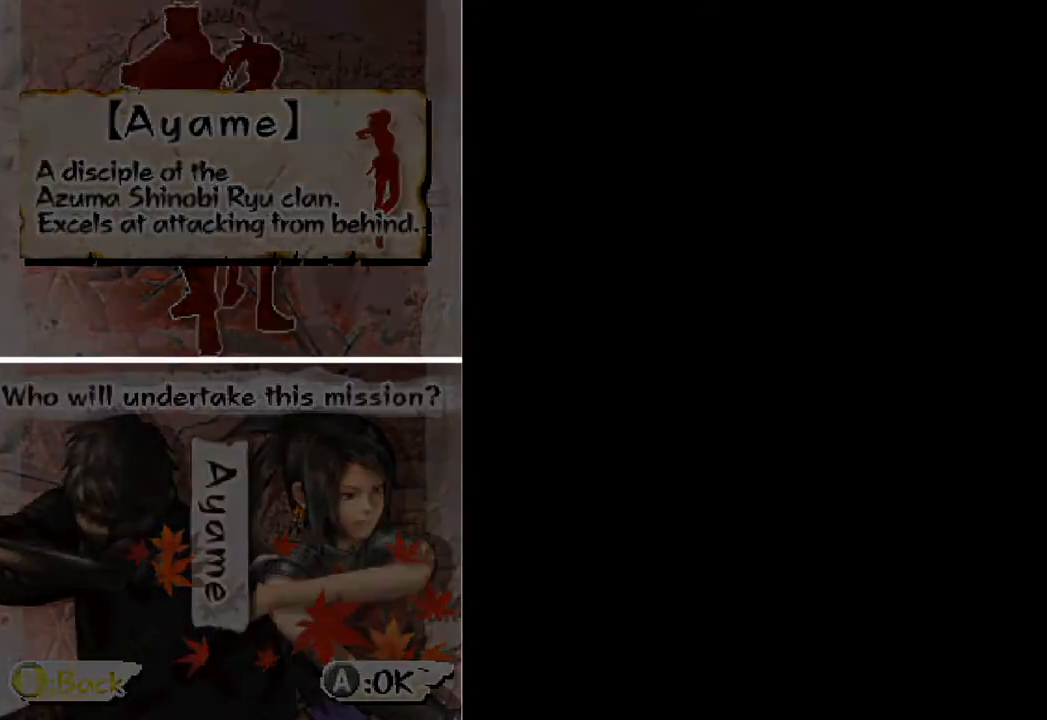
{"buttons": ["B", "DPAD_DOWN"], "button_events": [[433, "DPAD_DOWN", "down"], [500, "B", "down"]]}
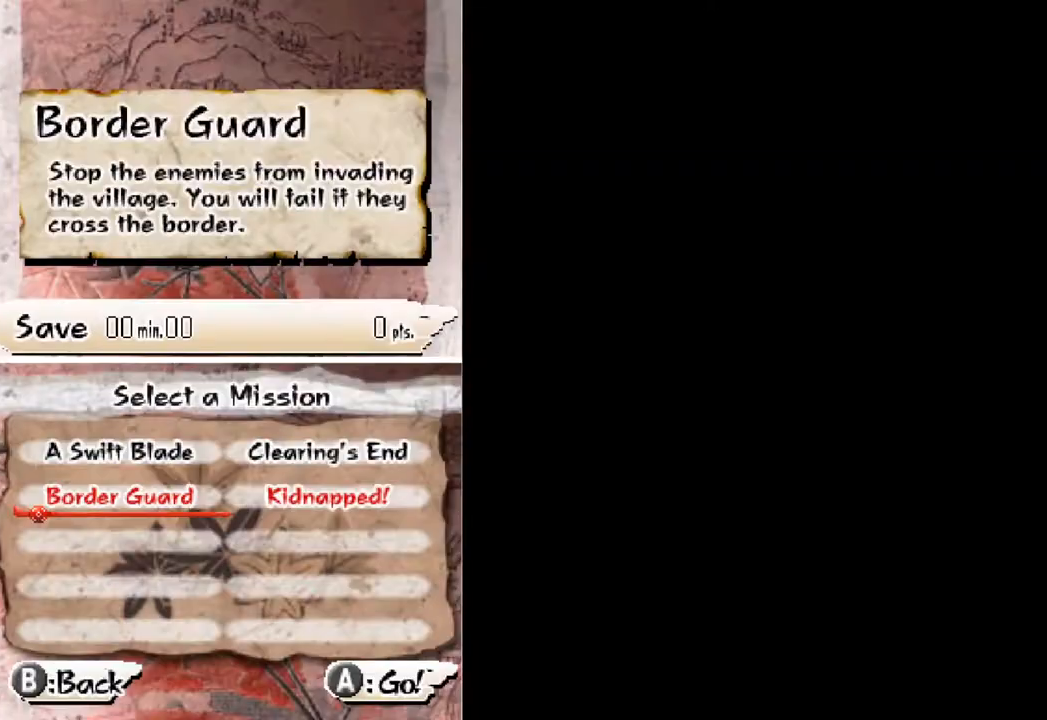
{"buttons": [], "button_events": [[67, "B", "up"], [67, "DPAD_DOWN", "up"]]}
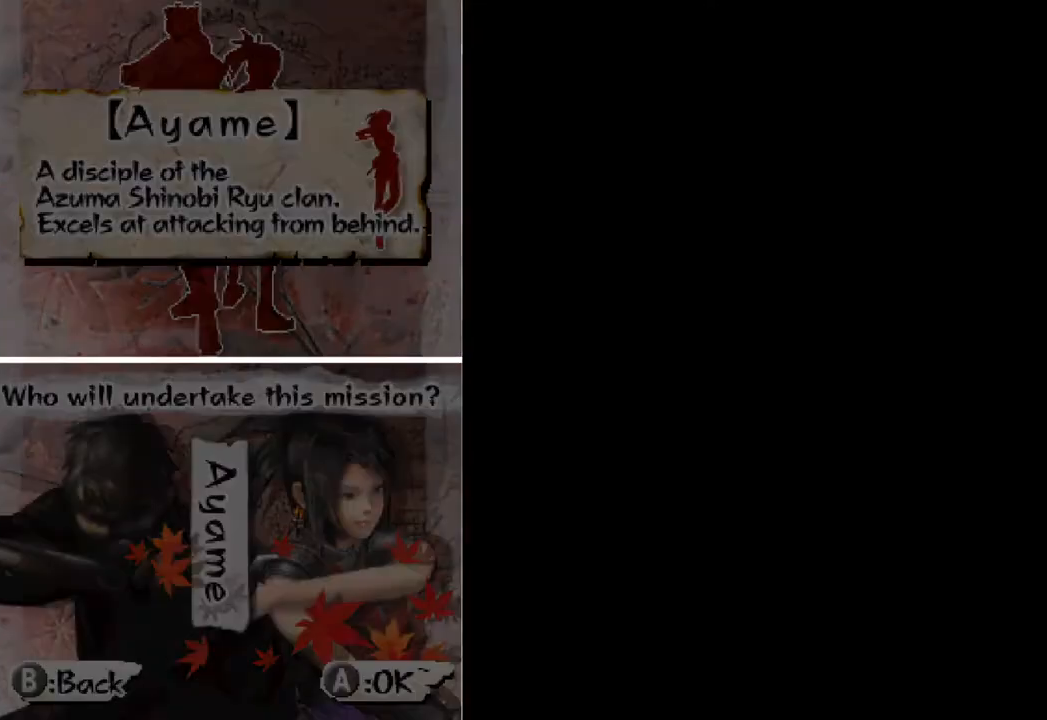
{"buttons": [], "button_events": [[367, "B", "down"], [467, "B", "up"]]}
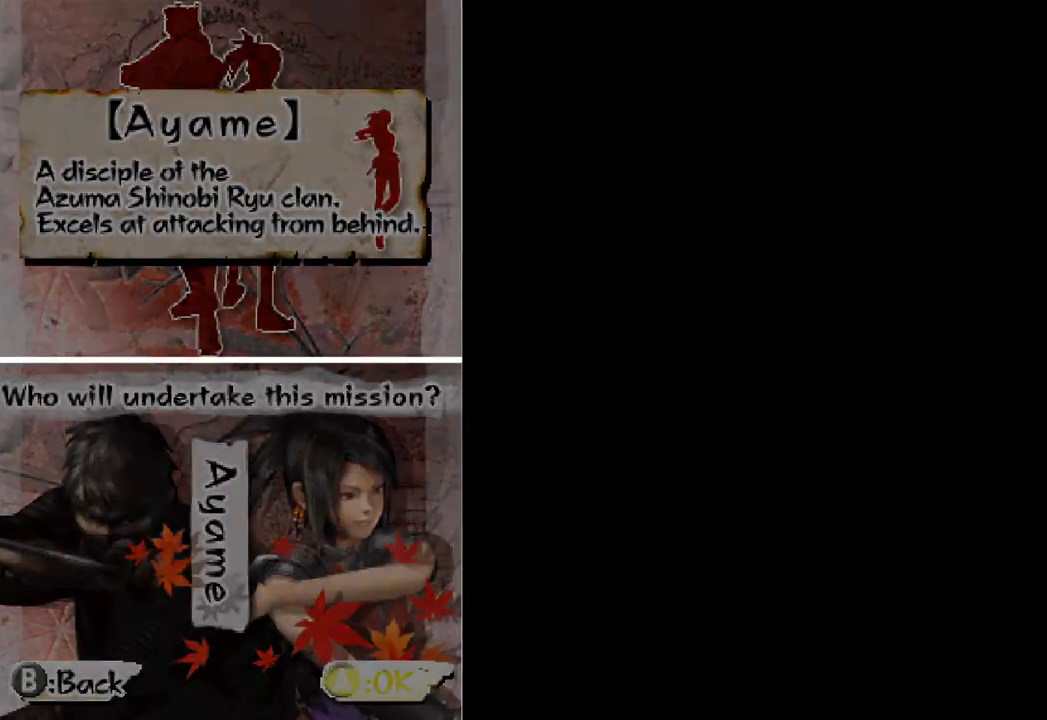
{"buttons": [], "button_events": [[400, "START", "down"], [467, "START", "up"]]}
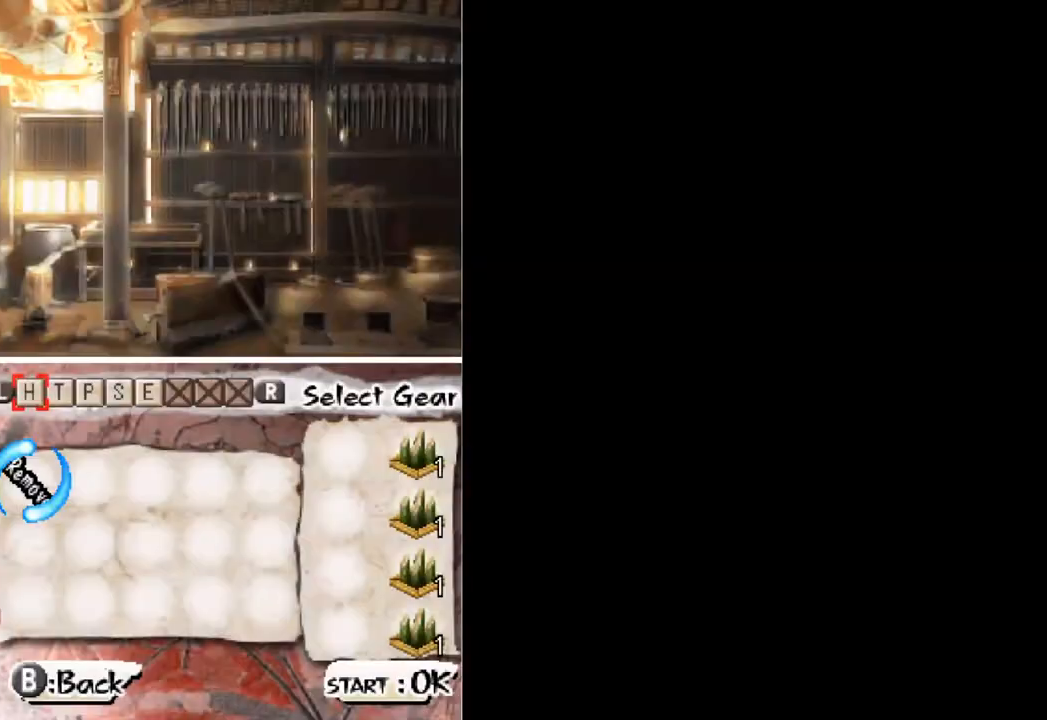
{"buttons": [], "button_events": [[33, "START", "down"], [100, "START", "up"]]}
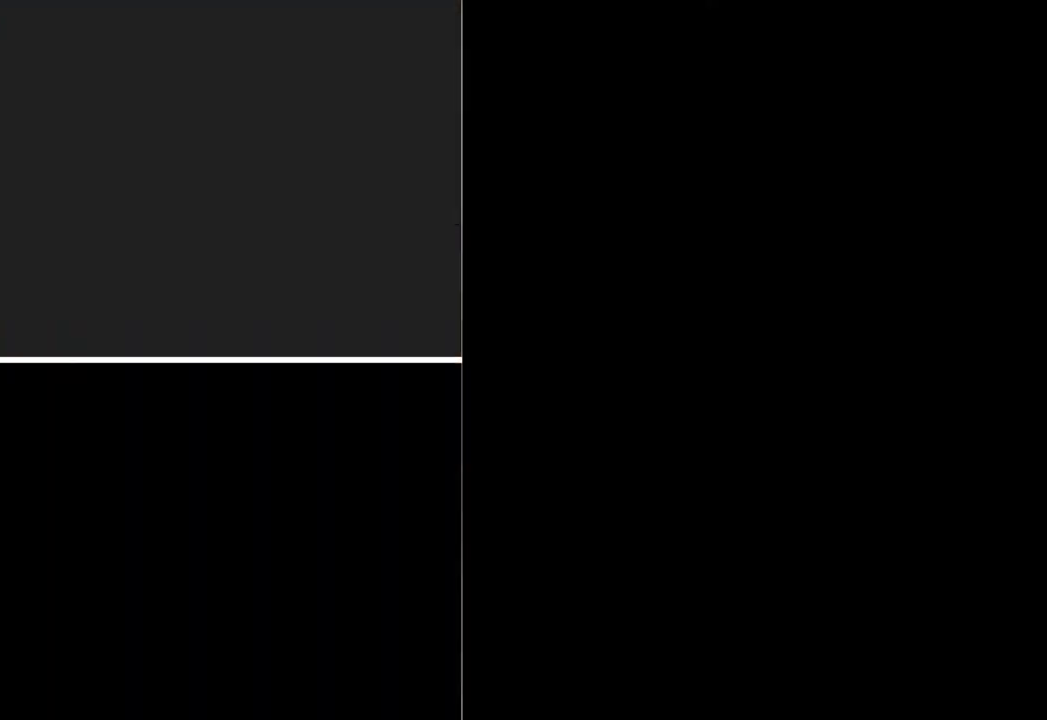
{"buttons": [], "button_events": []}
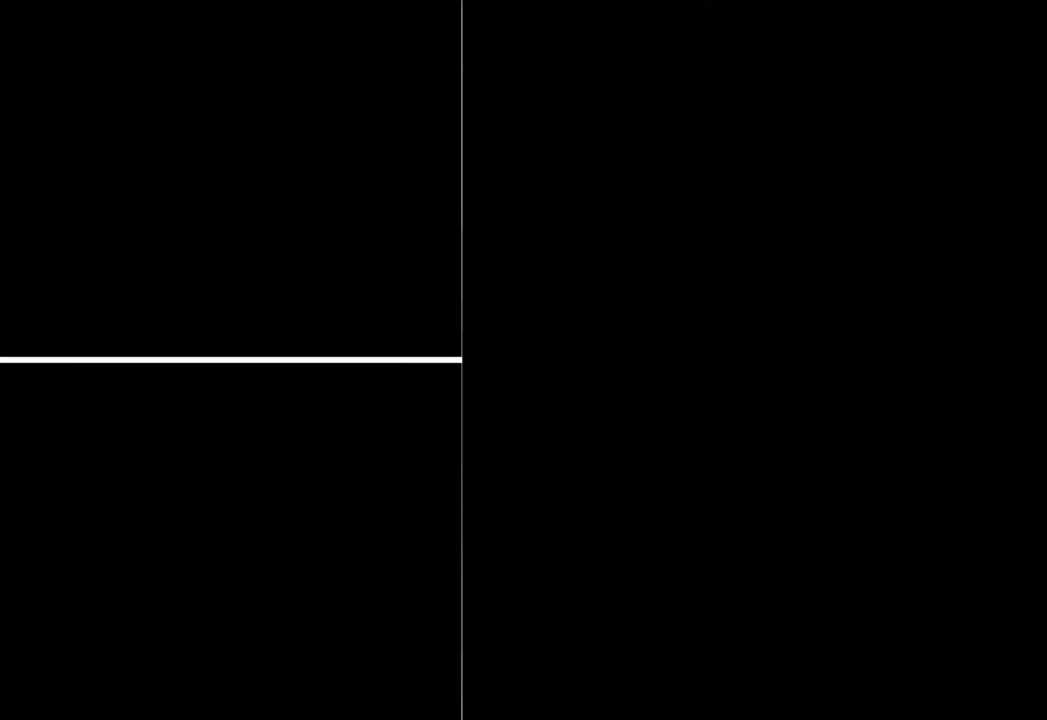
{"buttons": [], "button_events": []}
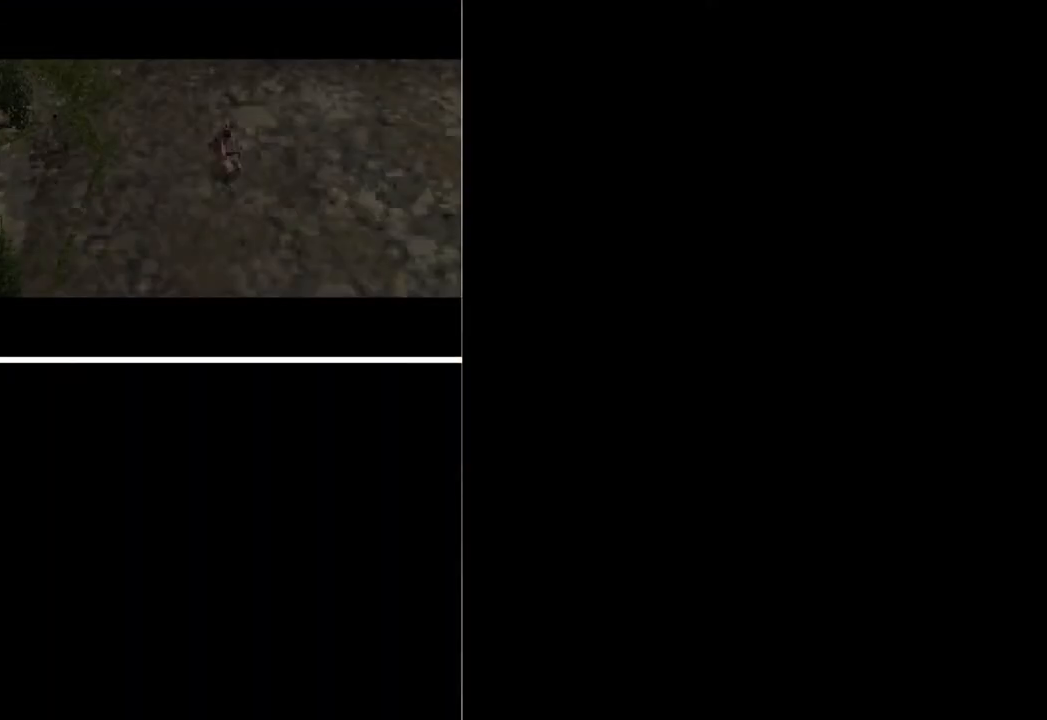
{"buttons": ["B"], "button_events": [[67, "B", "down"], [133, "B", "up"], [333, "B", "down"]]}
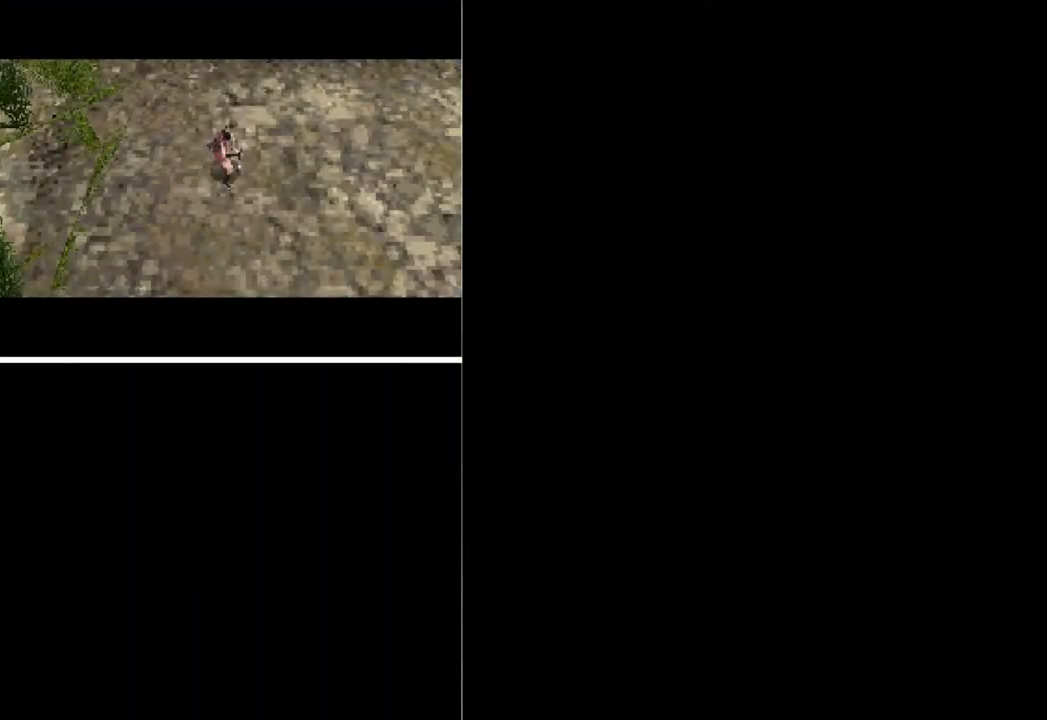
{"buttons": ["B"], "button_events": [[33, "B", "up"], [100, "B", "down"], [167, "B", "up"], [233, "B", "down"], [300, "B", "up"], [500, "B", "down"]]}
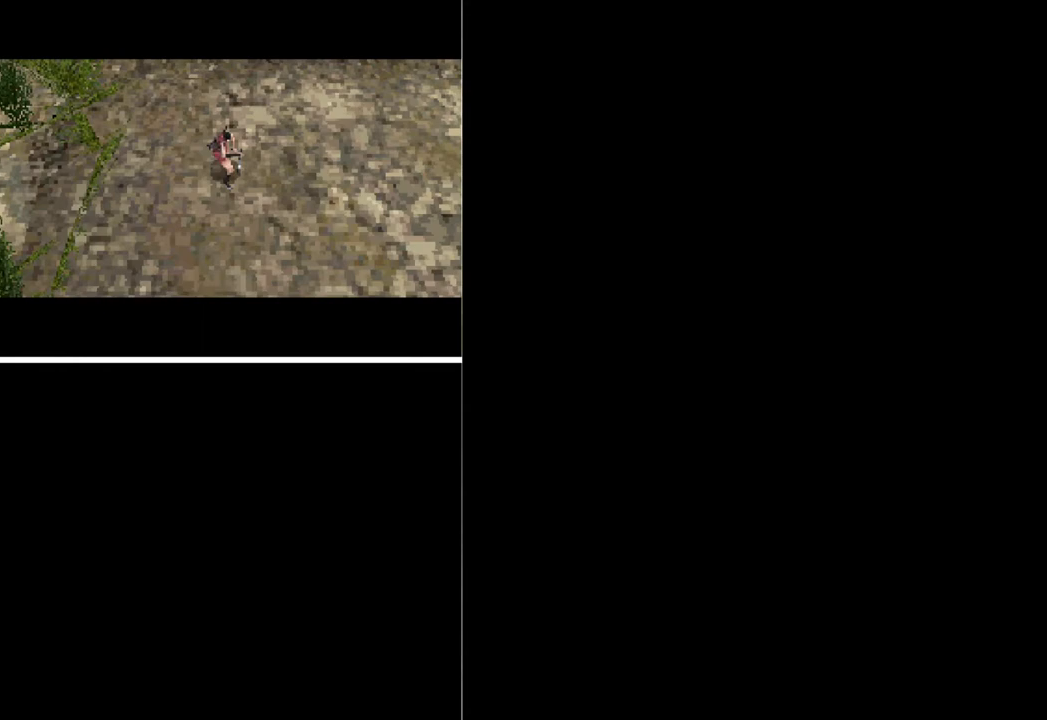
{"buttons": [], "button_events": [[67, "B", "up"], [133, "B", "down"], [200, "B", "up"], [400, "B", "down"], [467, "B", "up"]]}
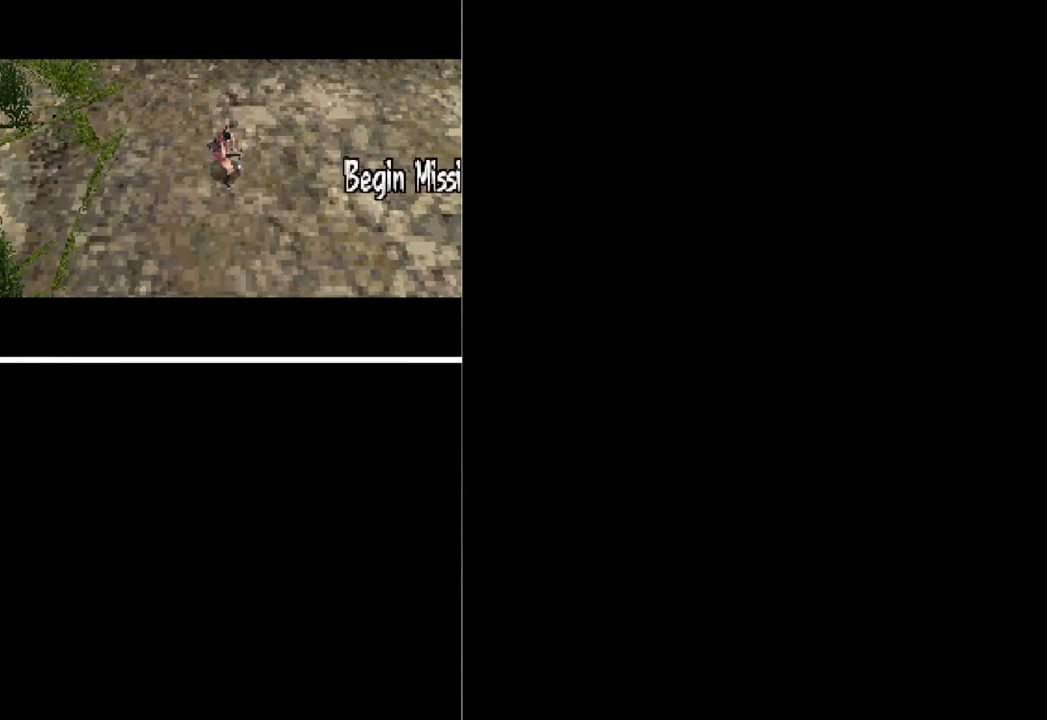
{"buttons": ["B"], "button_events": [[67, "B", "down"], [133, "B", "up"], [200, "B", "down"], [267, "B", "up"], [467, "B", "down"]]}
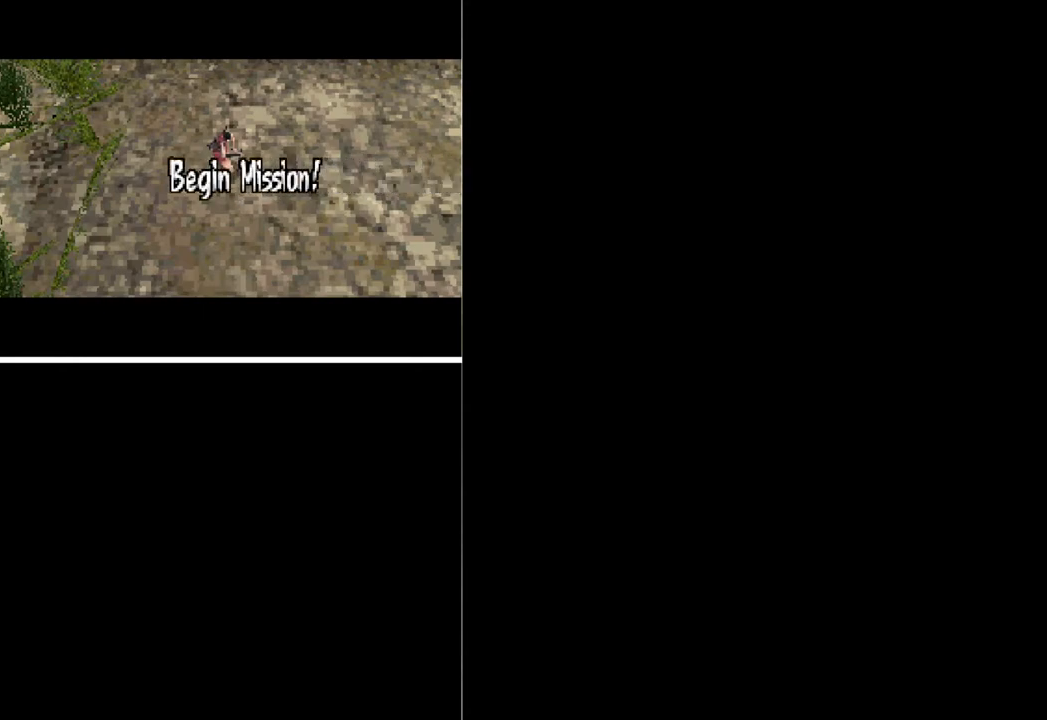
{"buttons": ["DPAD_DOWN"], "button_events": [[33, "B", "up"], [367, "DPAD_DOWN", "down"]]}
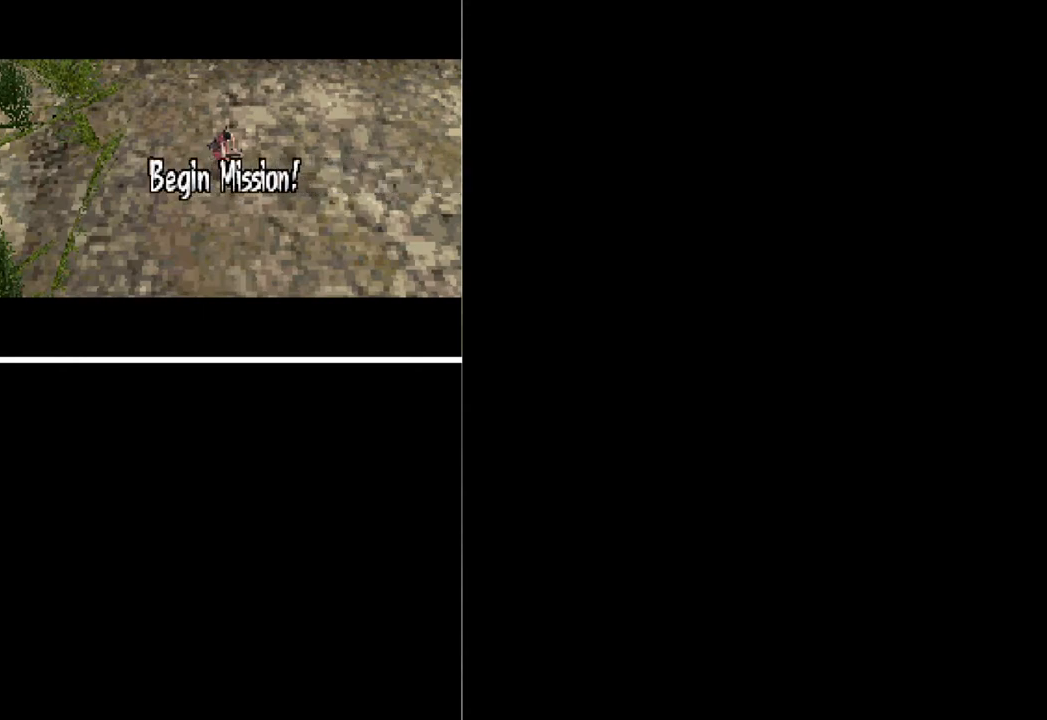
{"buttons": ["DPAD_DOWN", "DPAD_RIGHT"]}
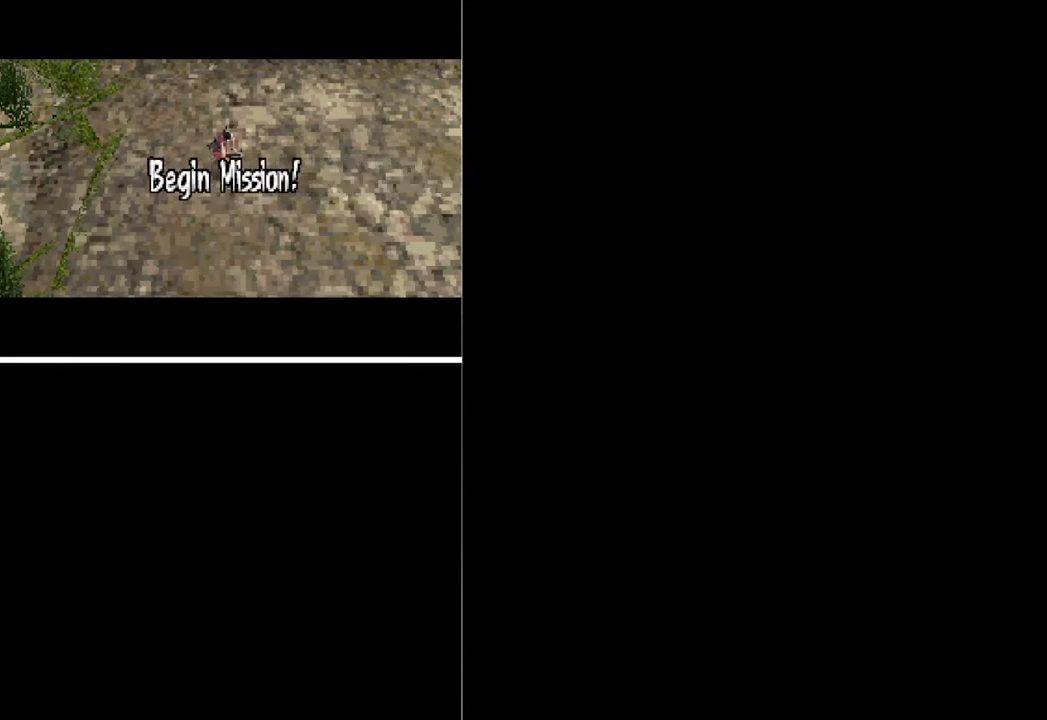
{"buttons": ["DPAD_DOWN", "DPAD_RIGHT"]}
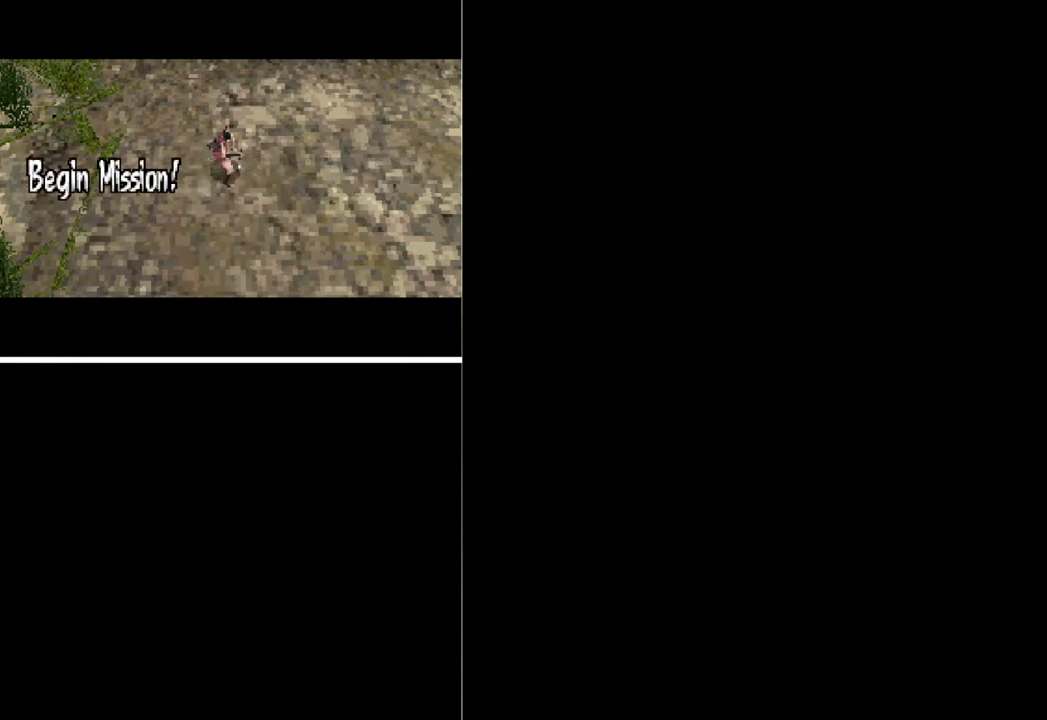
{"buttons": ["DPAD_DOWN", "DPAD_RIGHT"], "button_events": []}
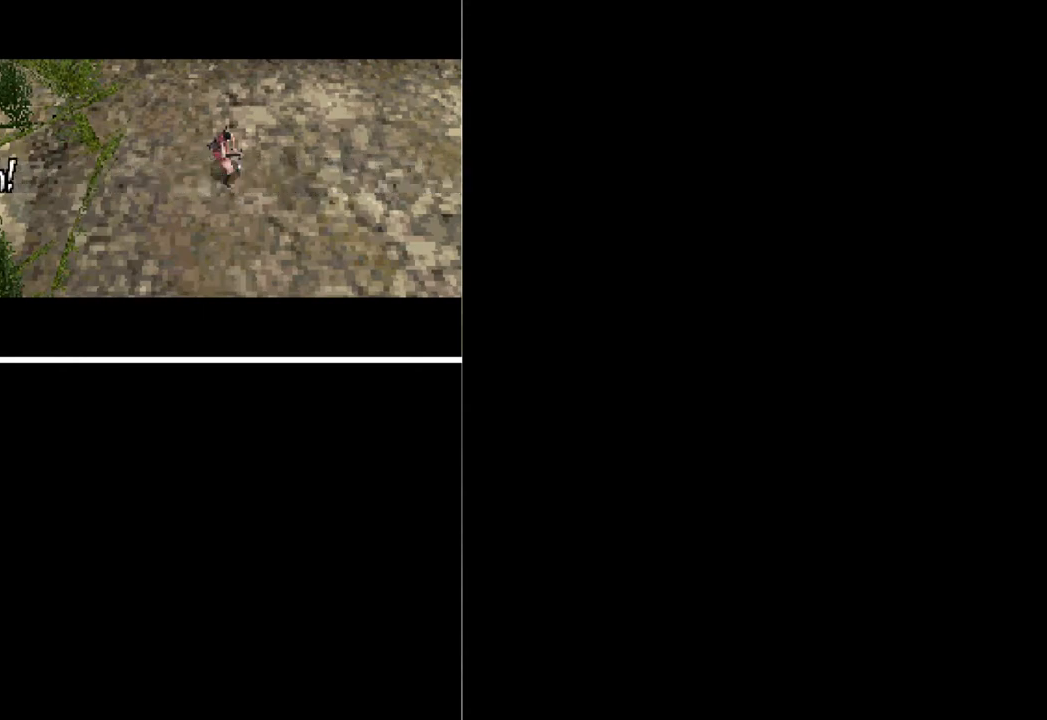
{"buttons": ["DPAD_DOWN", "DPAD_RIGHT"], "button_events": []}
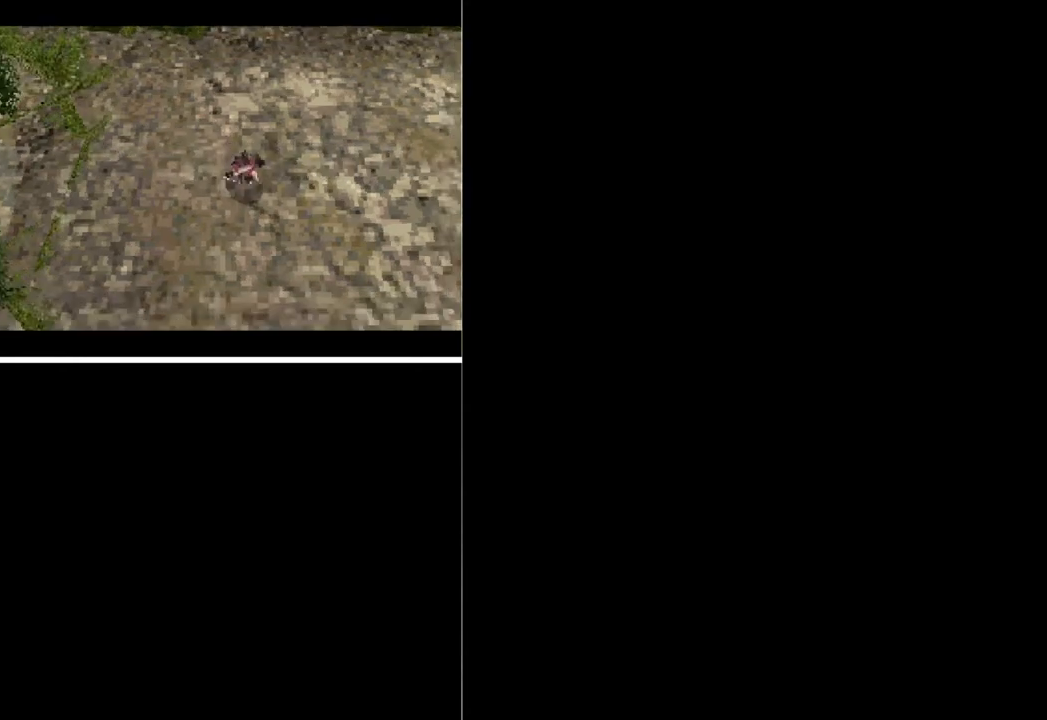
{"buttons": ["DPAD_DOWN", "DPAD_RIGHT"], "button_events": []}
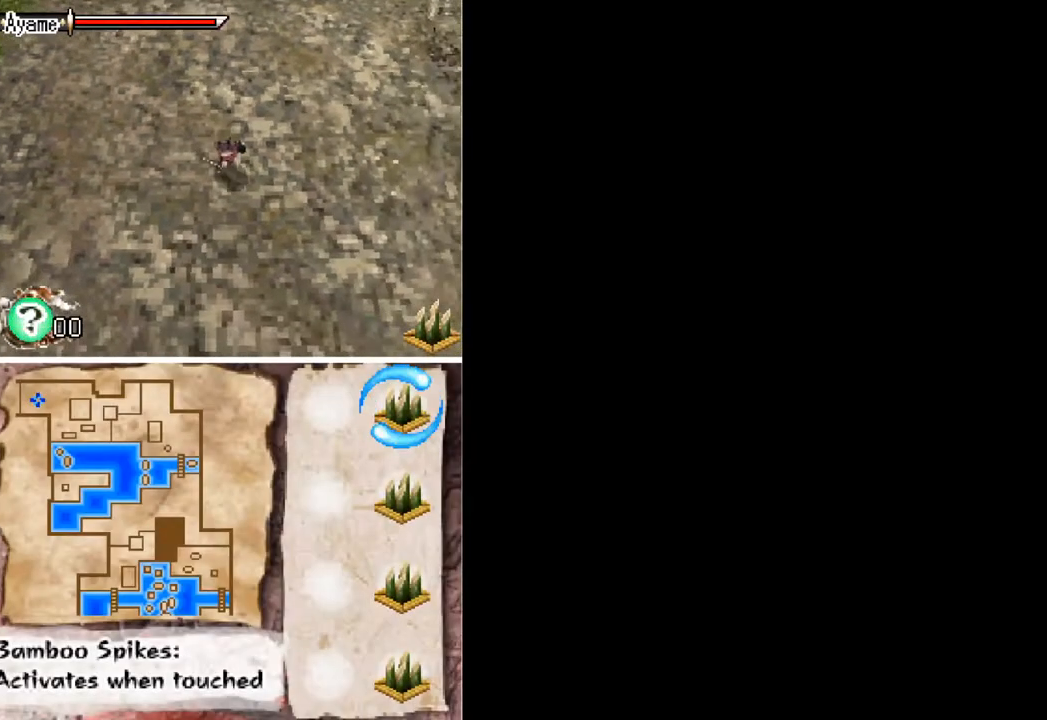
{"buttons": ["DPAD_RIGHT"], "button_events": [[467, "DPAD_DOWN", "up"]]}
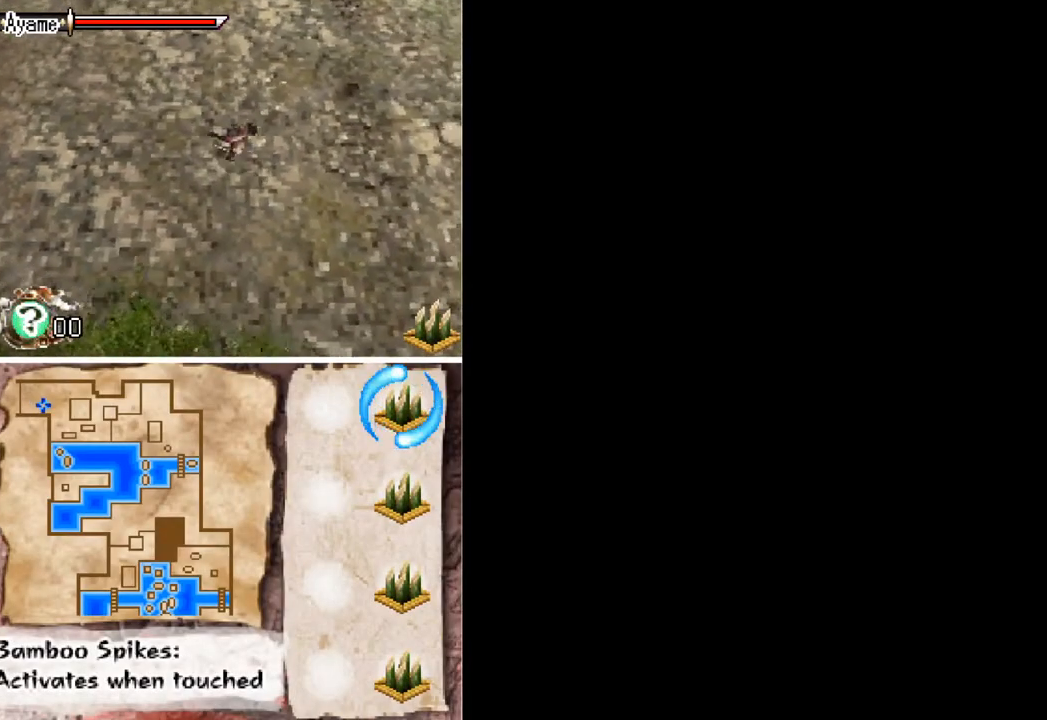
{"buttons": ["DPAD_DOWN", "DPAD_RIGHT"], "button_events": [[267, "DPAD_DOWN", "down"]]}
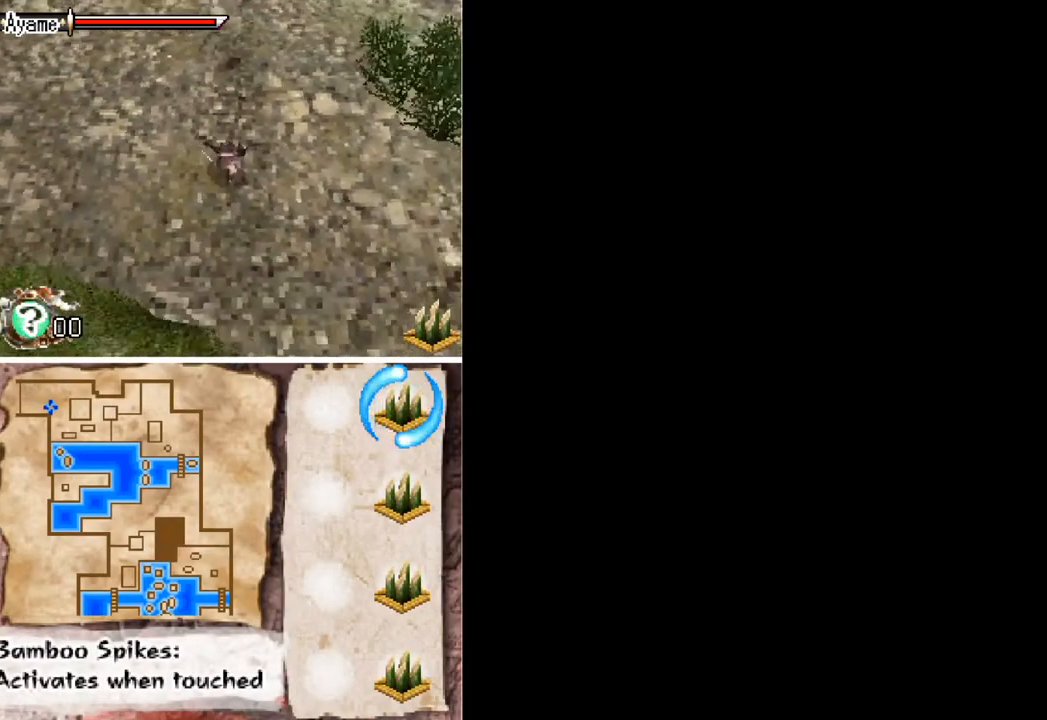
{"buttons": ["DPAD_DOWN", "DPAD_RIGHT"], "button_events": [[67, "DPAD_DOWN", "up"], [267, "DPAD_DOWN", "down"]]}
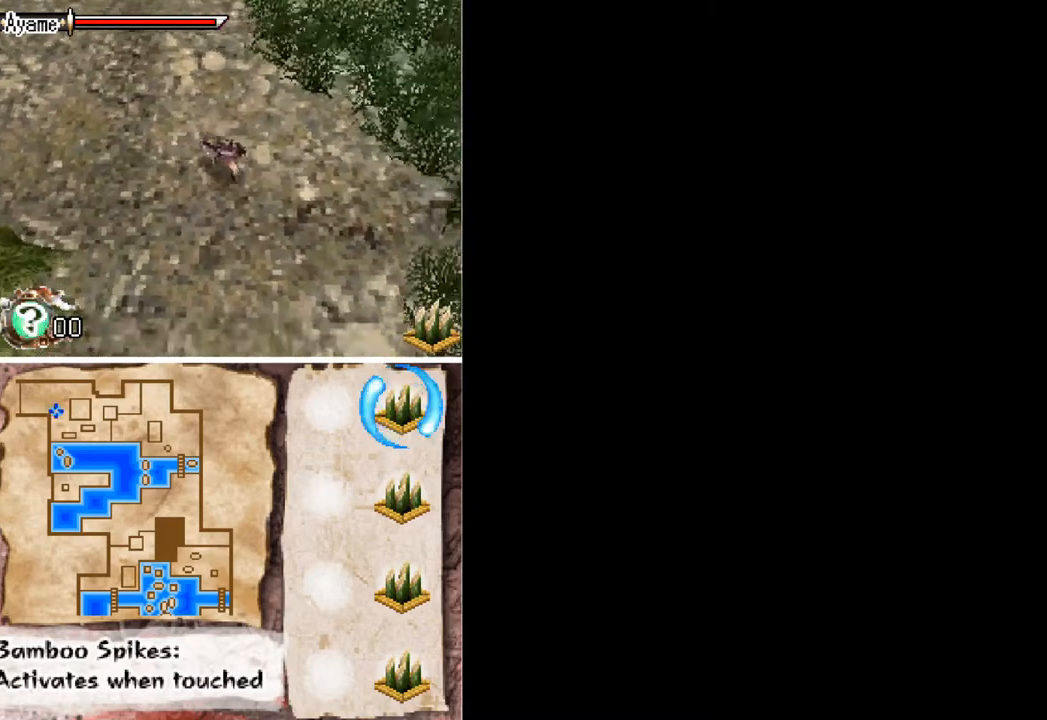
{"buttons": ["DPAD_DOWN", "DPAD_RIGHT"], "button_events": []}